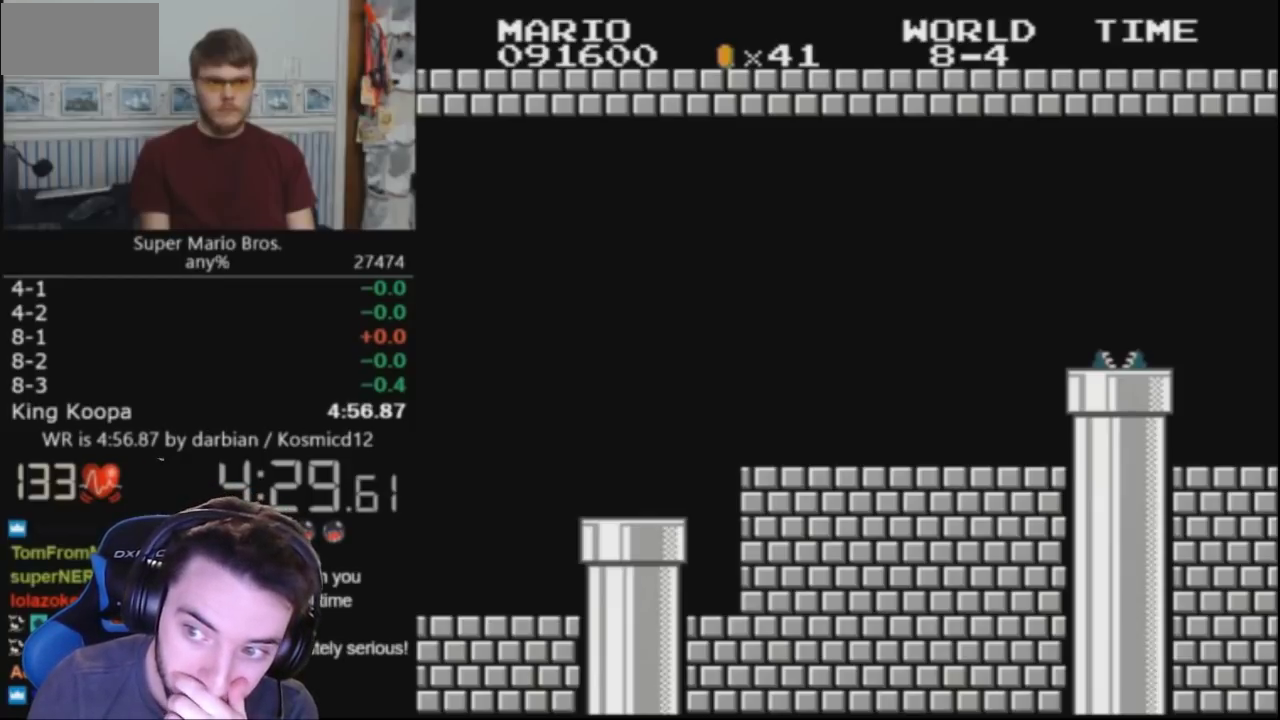
Gameplay with a controller (Nintendo layout); each line is a JSON object with the inputs held at the frame after it. "events" lists button and stick changes between this image and that frame as [ms after this image, input, new state], when the widget could be followed in between. Not read: L3 R3.
{"buttons": ["B", "DPAD_RIGHT"], "events": []}
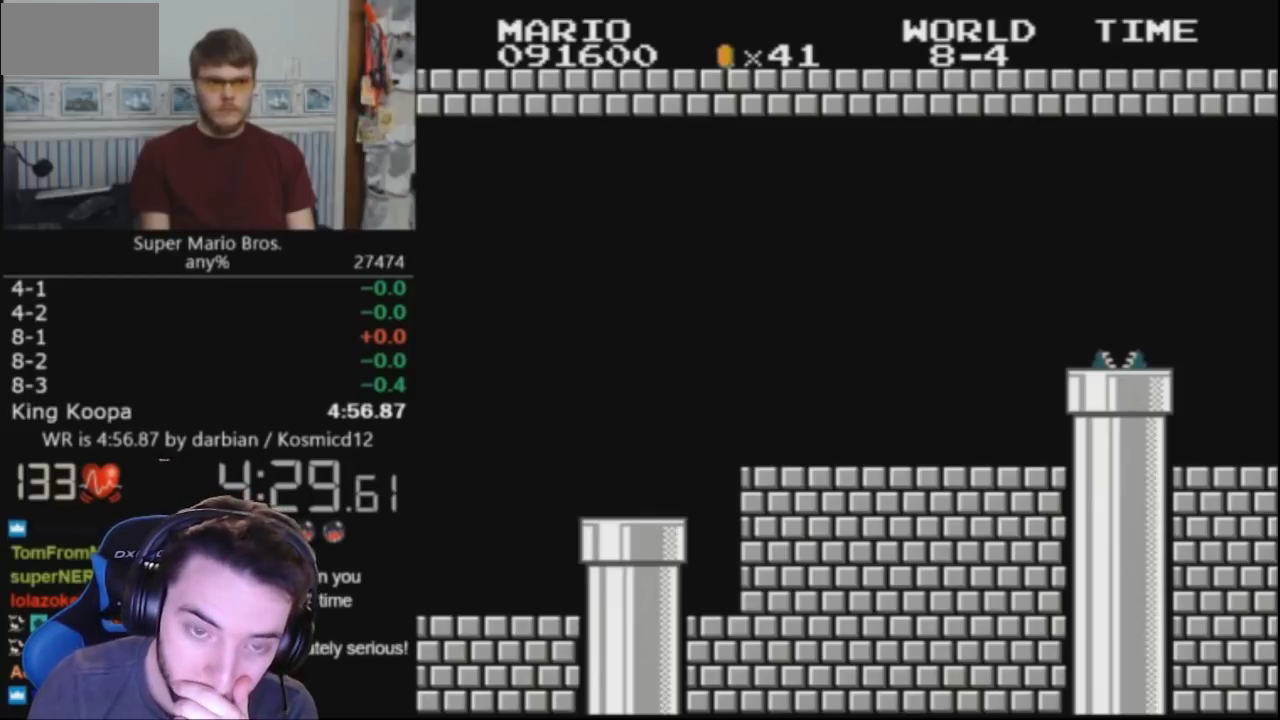
{"buttons": ["B", "DPAD_RIGHT"], "events": []}
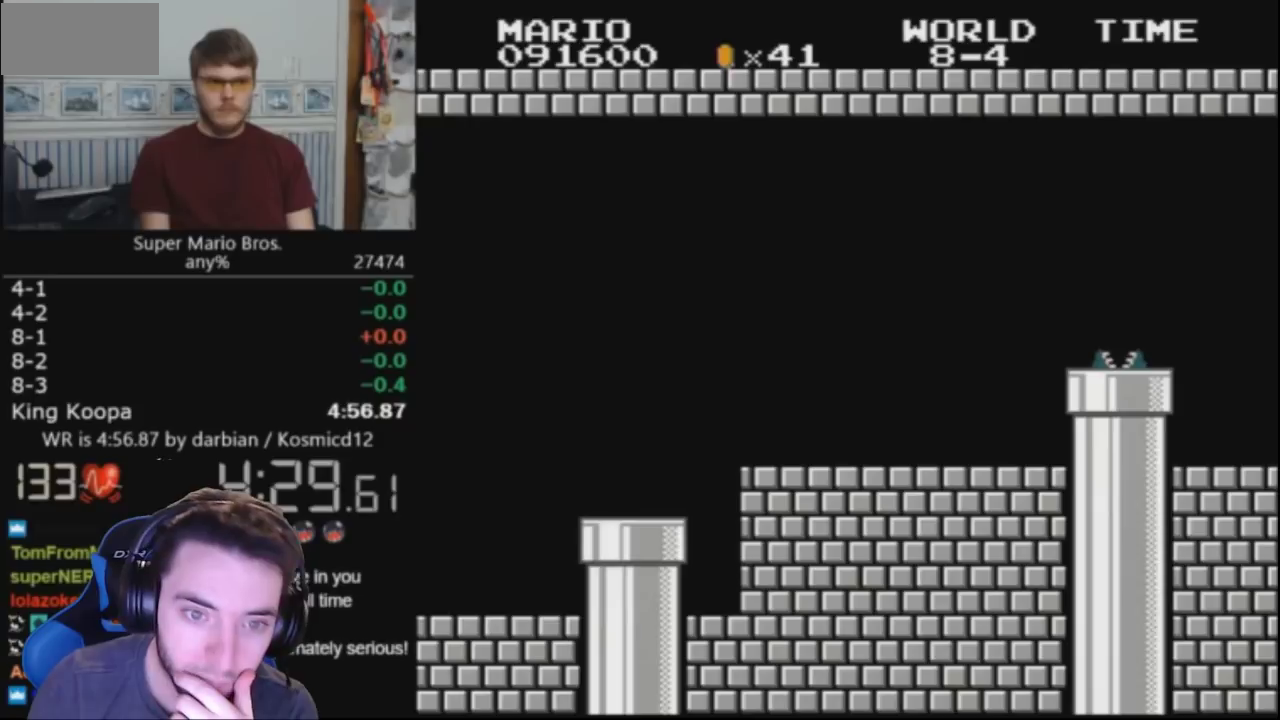
{"buttons": ["B", "DPAD_RIGHT"], "events": []}
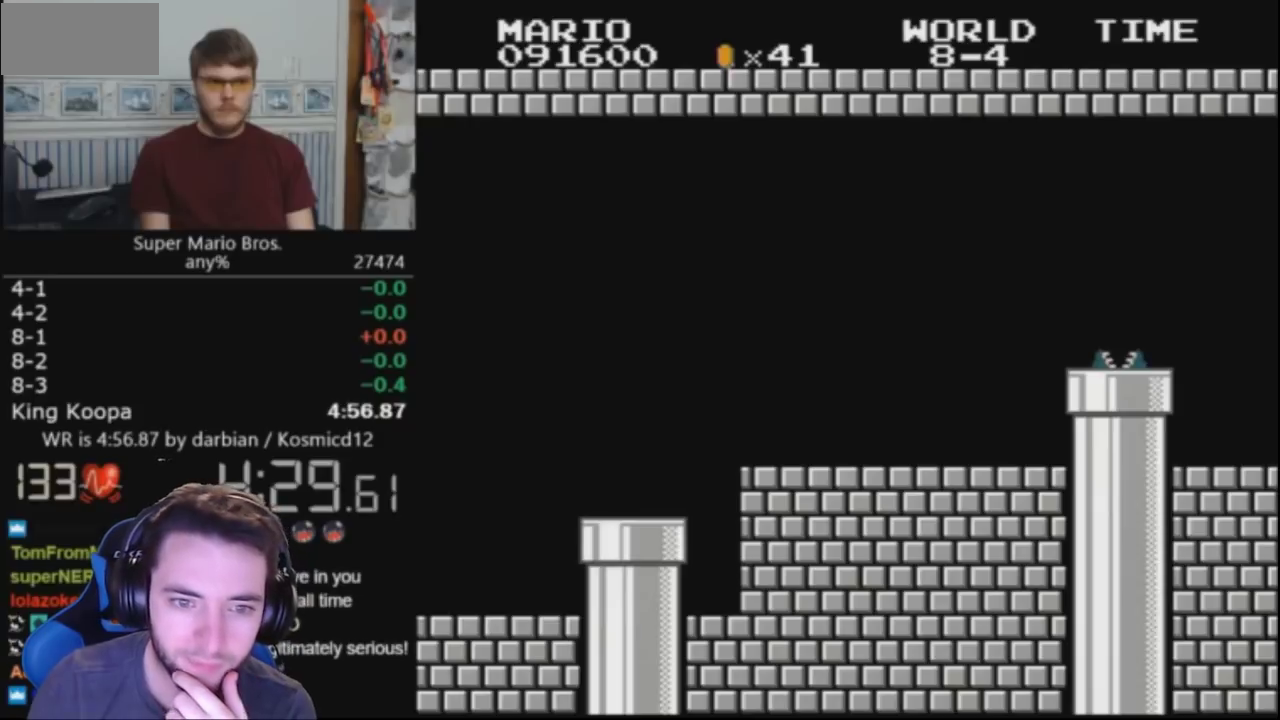
{"buttons": ["B", "DPAD_RIGHT"], "events": []}
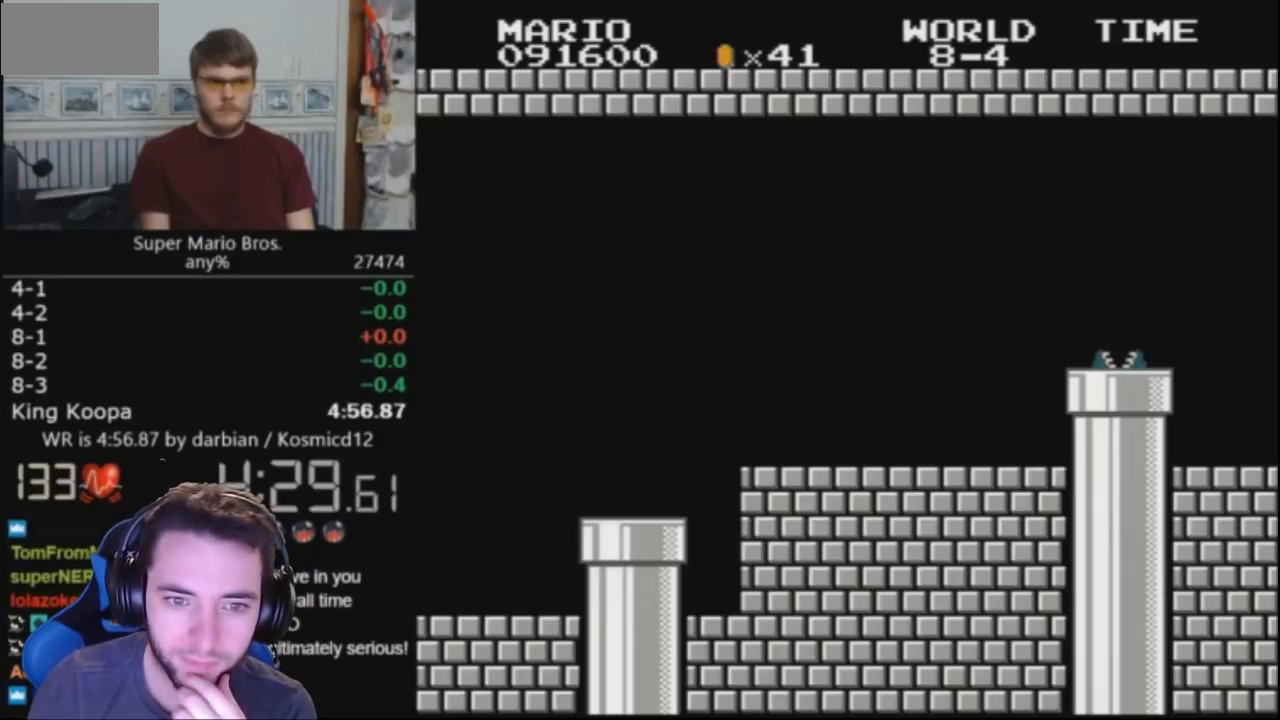
{"buttons": ["B", "DPAD_RIGHT"], "events": []}
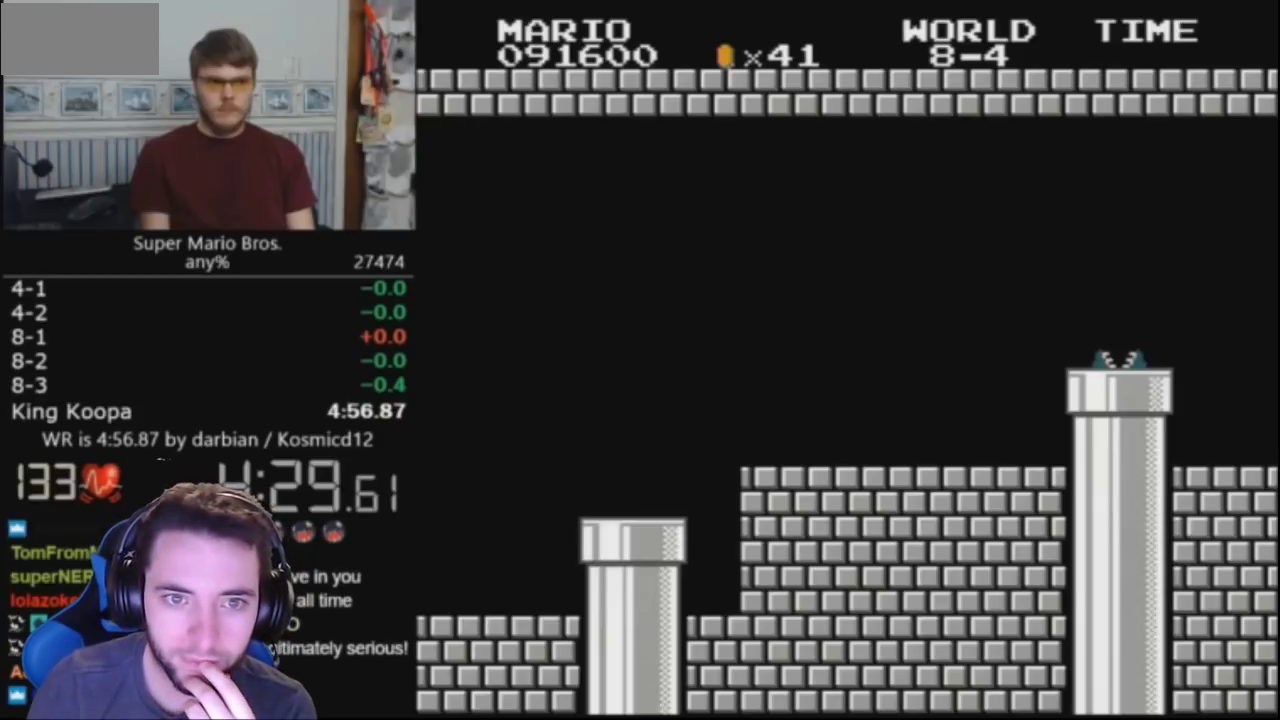
{"buttons": ["B", "DPAD_RIGHT"], "events": []}
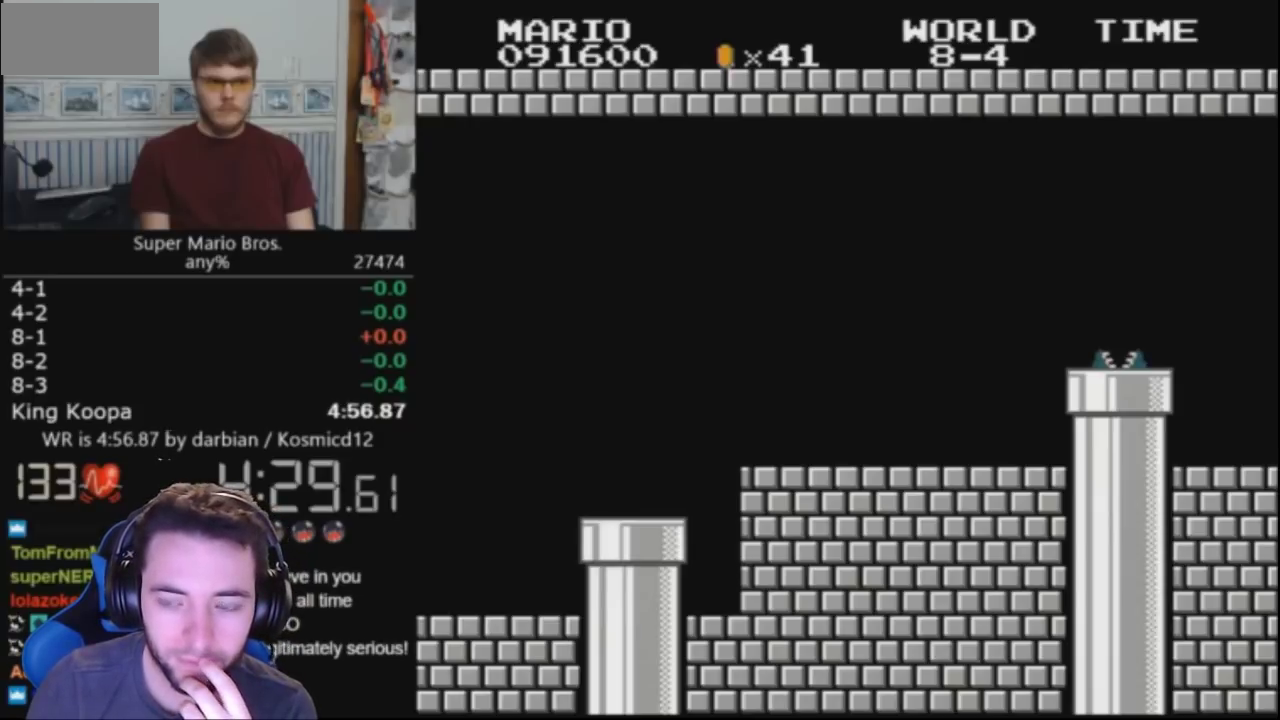
{"buttons": ["B", "DPAD_RIGHT"], "events": []}
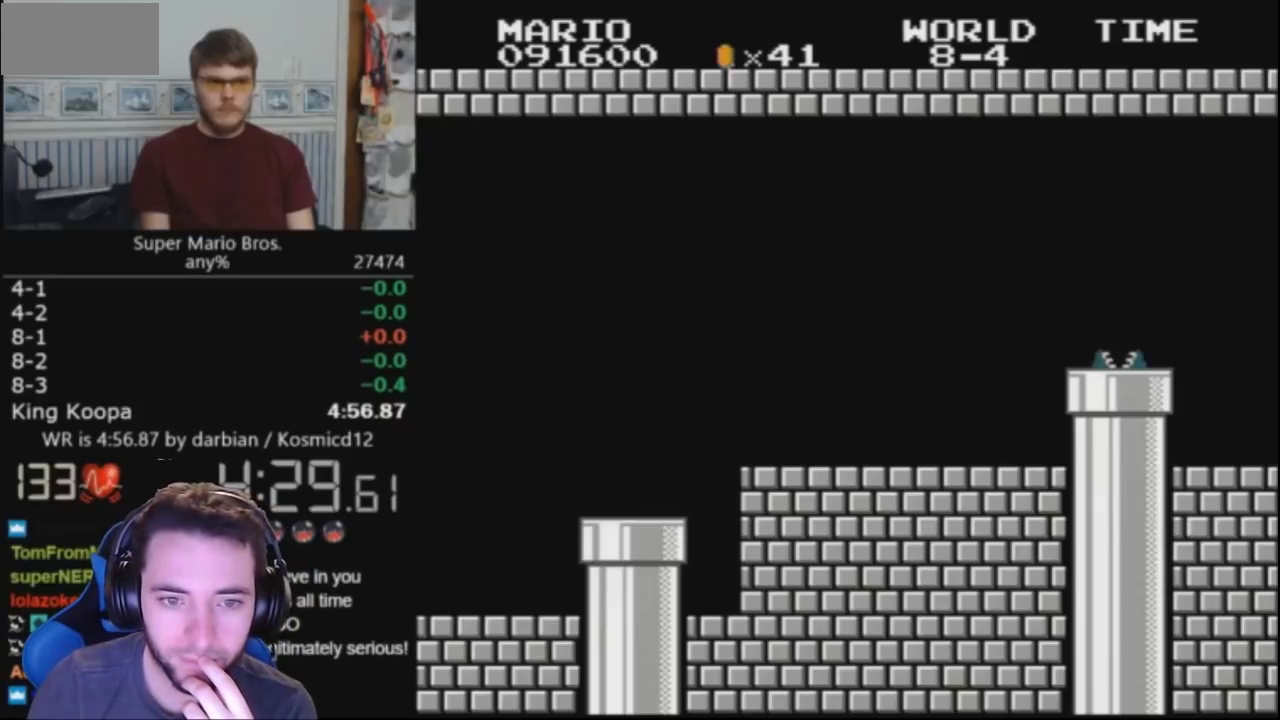
{"buttons": ["B", "DPAD_RIGHT"], "events": []}
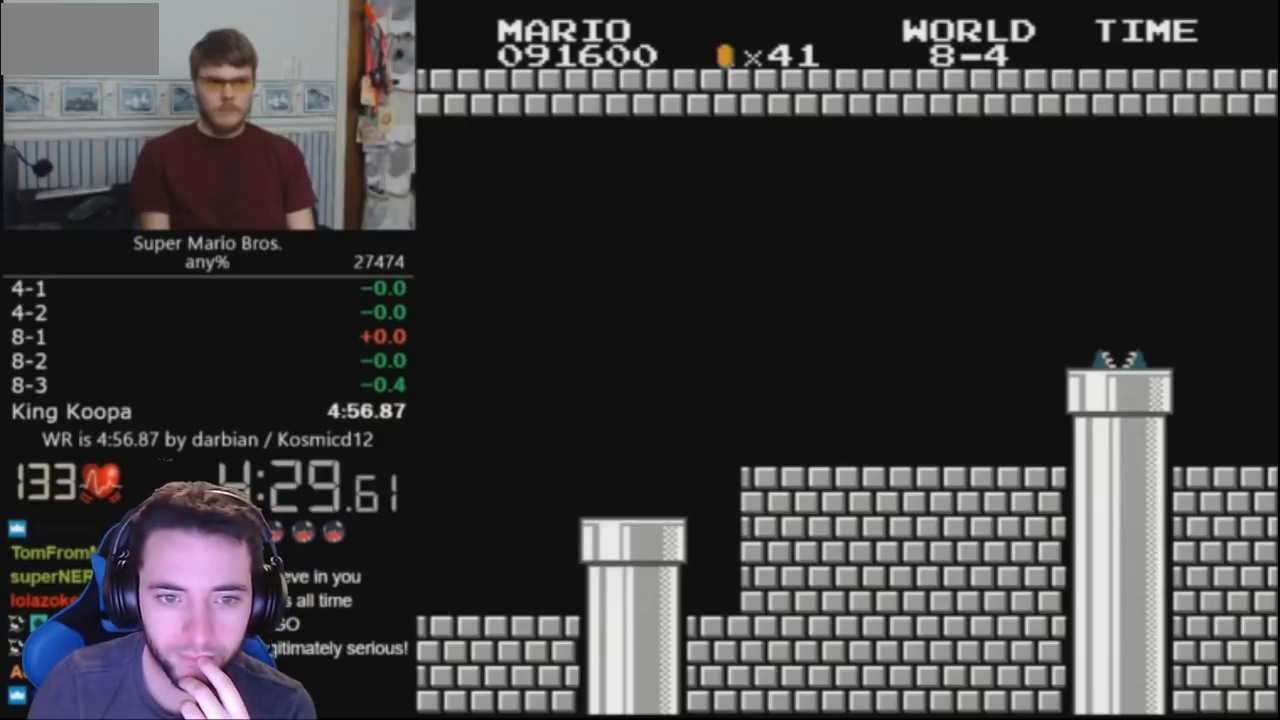
{"buttons": ["B", "DPAD_RIGHT"], "events": []}
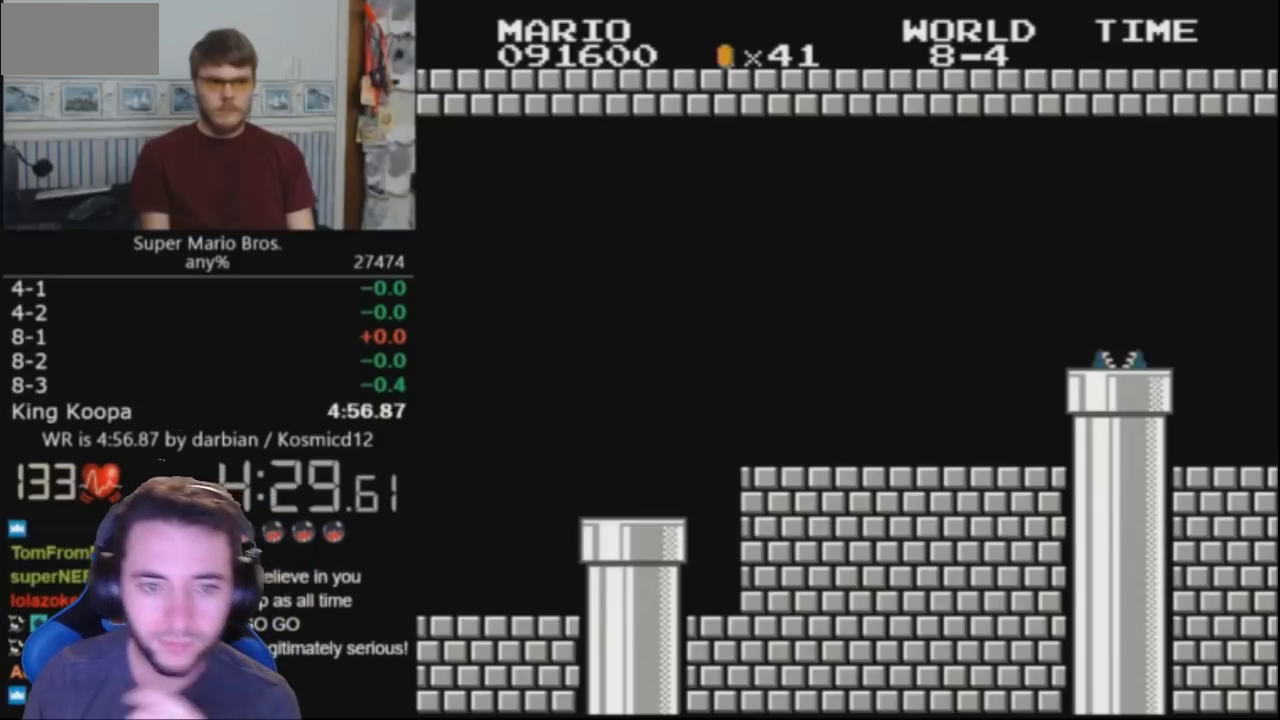
{"buttons": ["B", "DPAD_RIGHT"], "events": []}
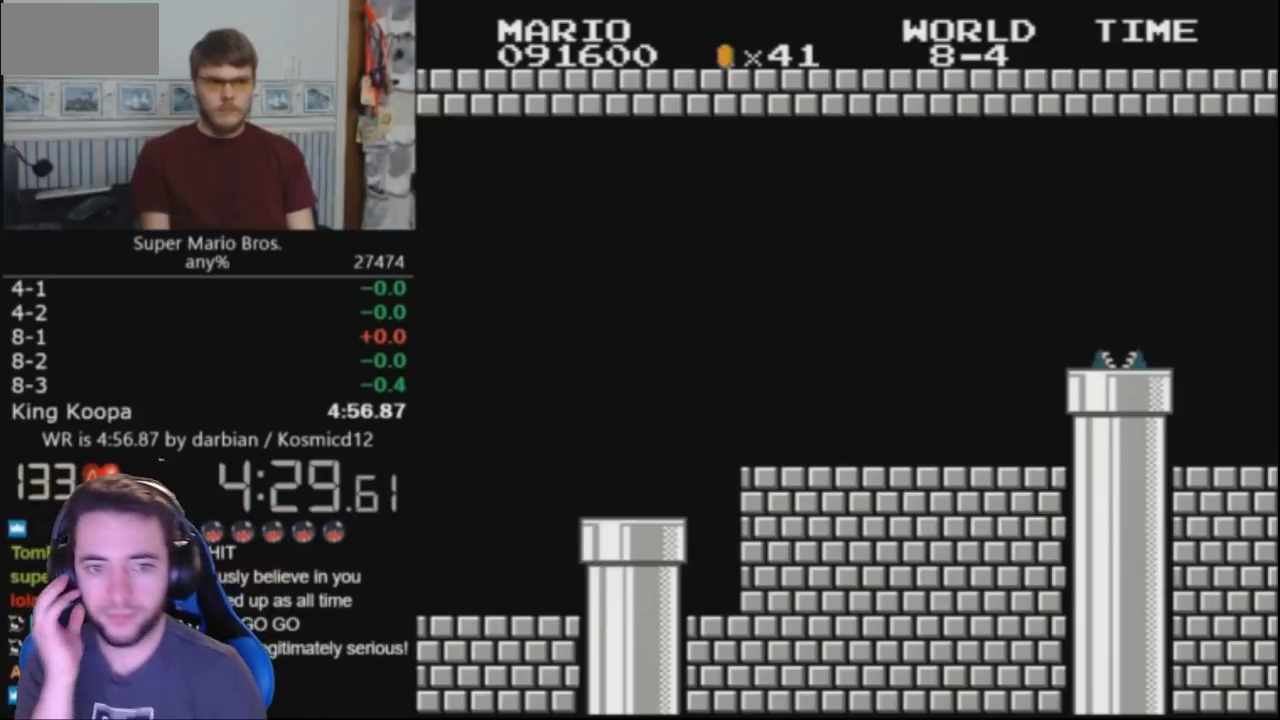
{"buttons": ["B", "DPAD_RIGHT"], "events": []}
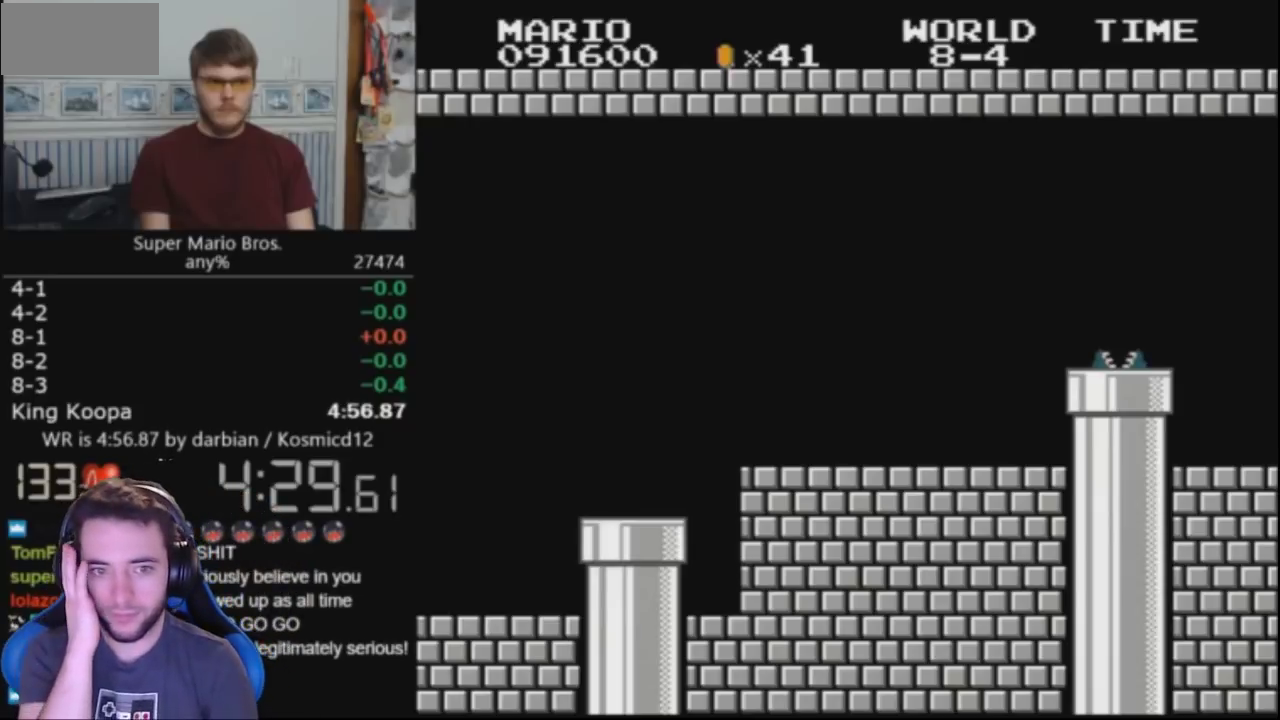
{"buttons": ["B", "DPAD_RIGHT"], "events": []}
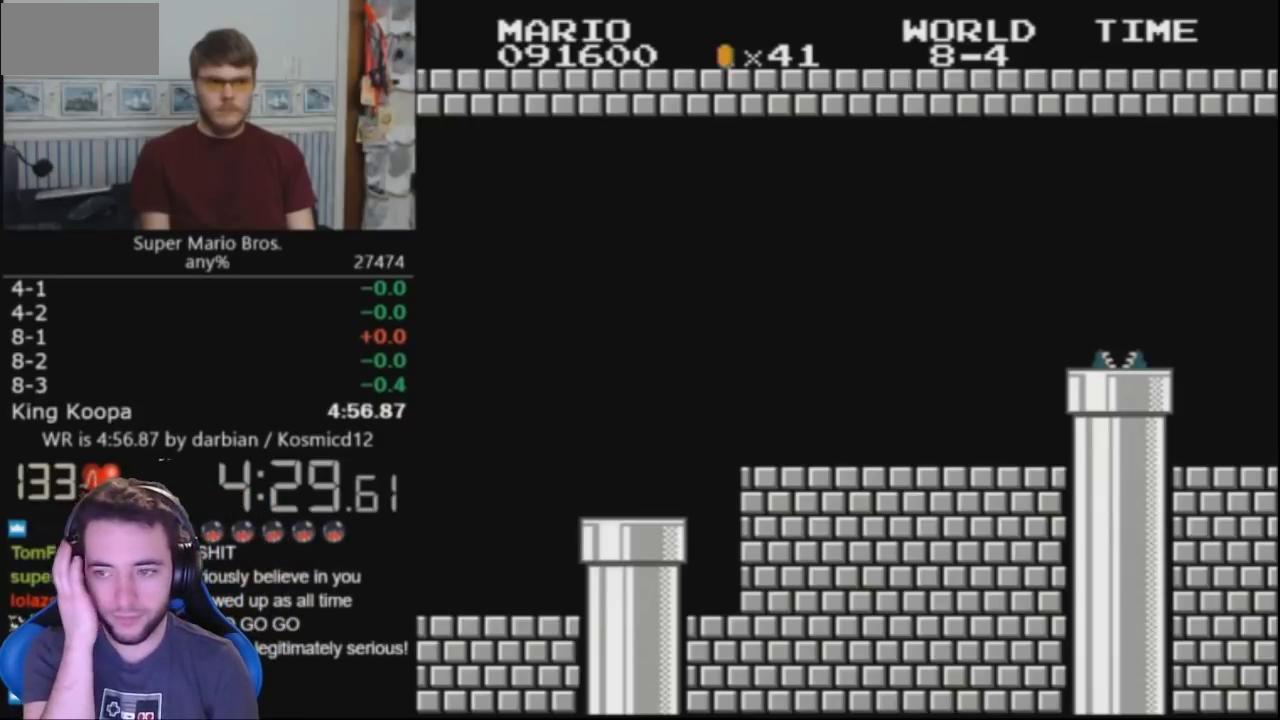
{"buttons": ["B", "DPAD_RIGHT"], "events": []}
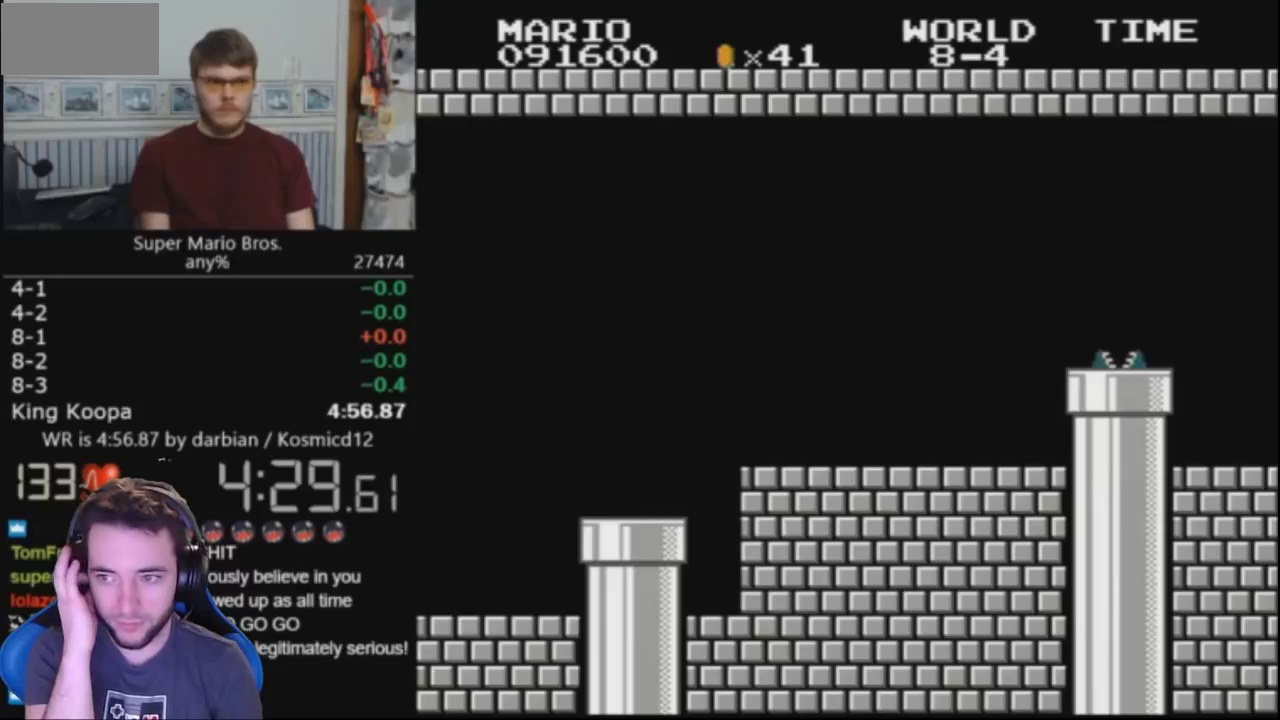
{"buttons": ["B", "DPAD_RIGHT"], "events": []}
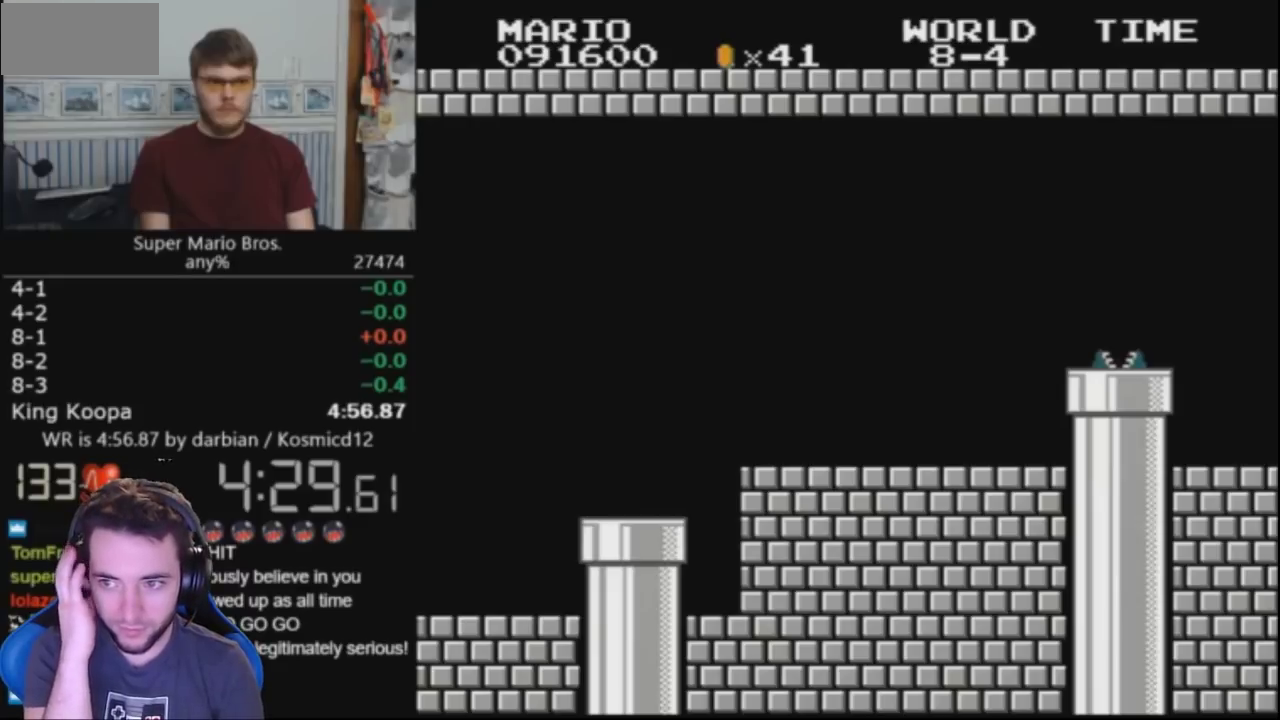
{"buttons": ["B", "DPAD_RIGHT"], "events": []}
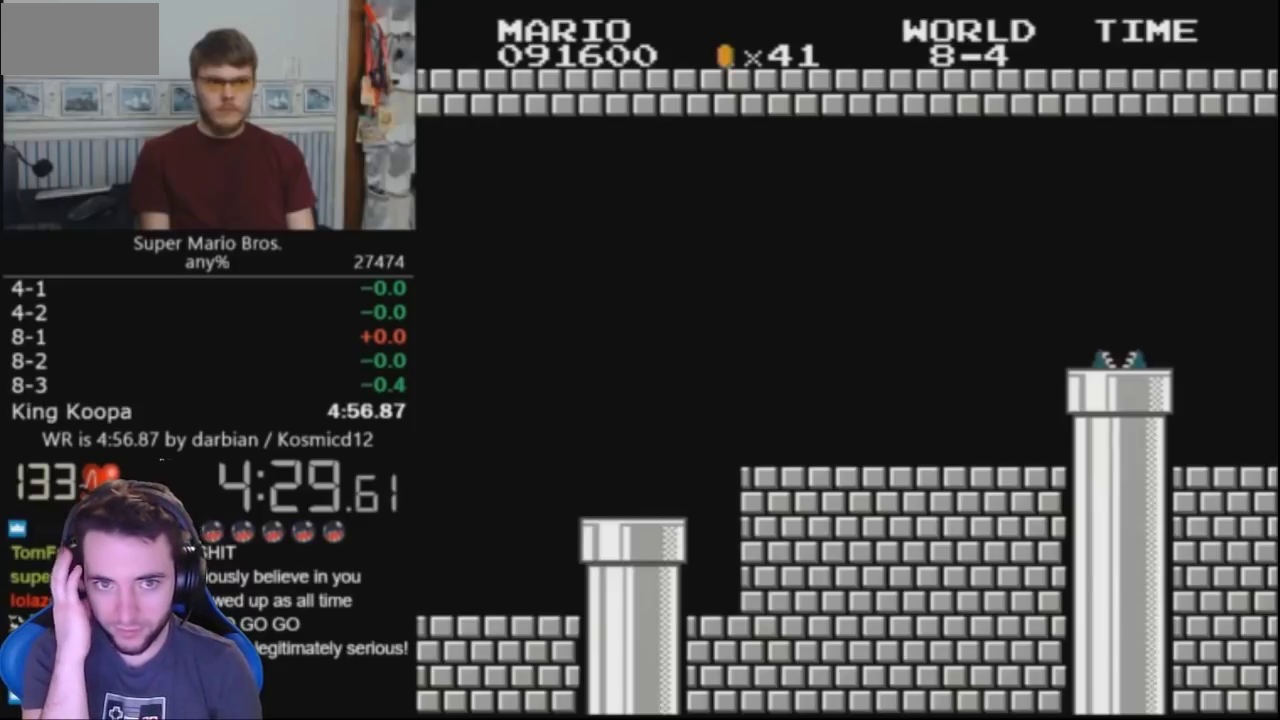
{"buttons": ["B", "DPAD_RIGHT"], "events": []}
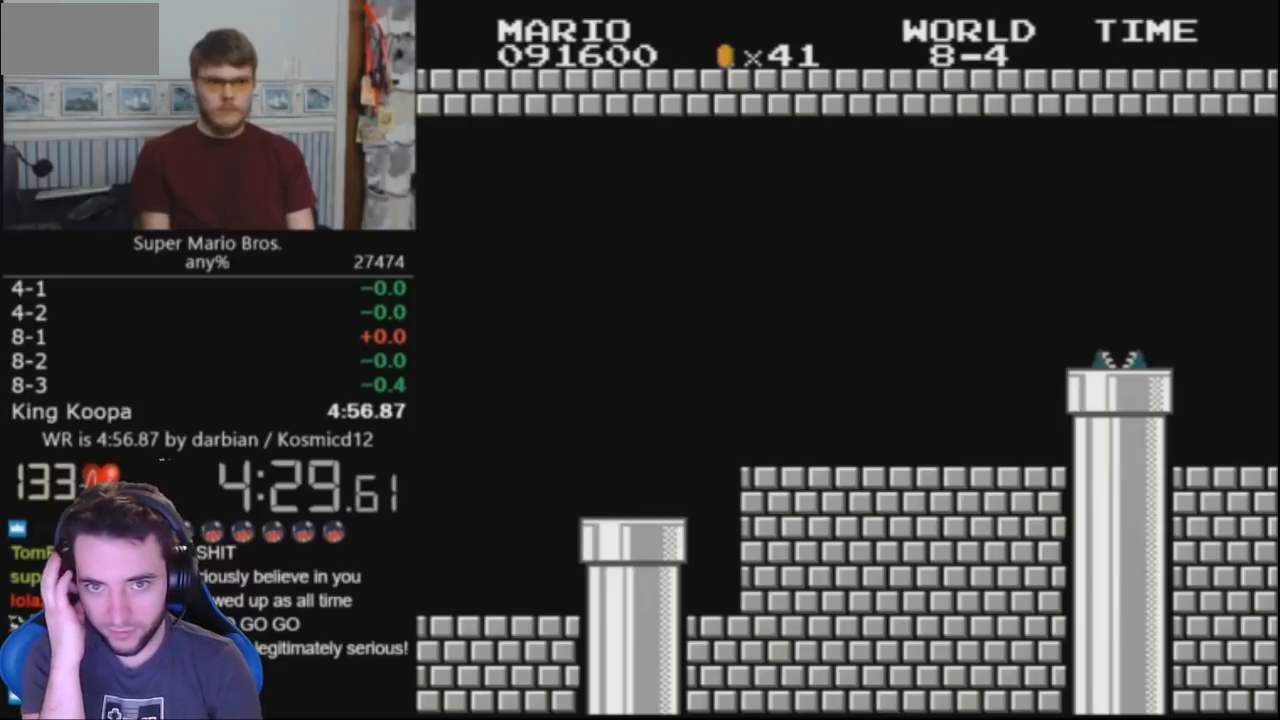
{"buttons": ["B", "DPAD_RIGHT"], "events": []}
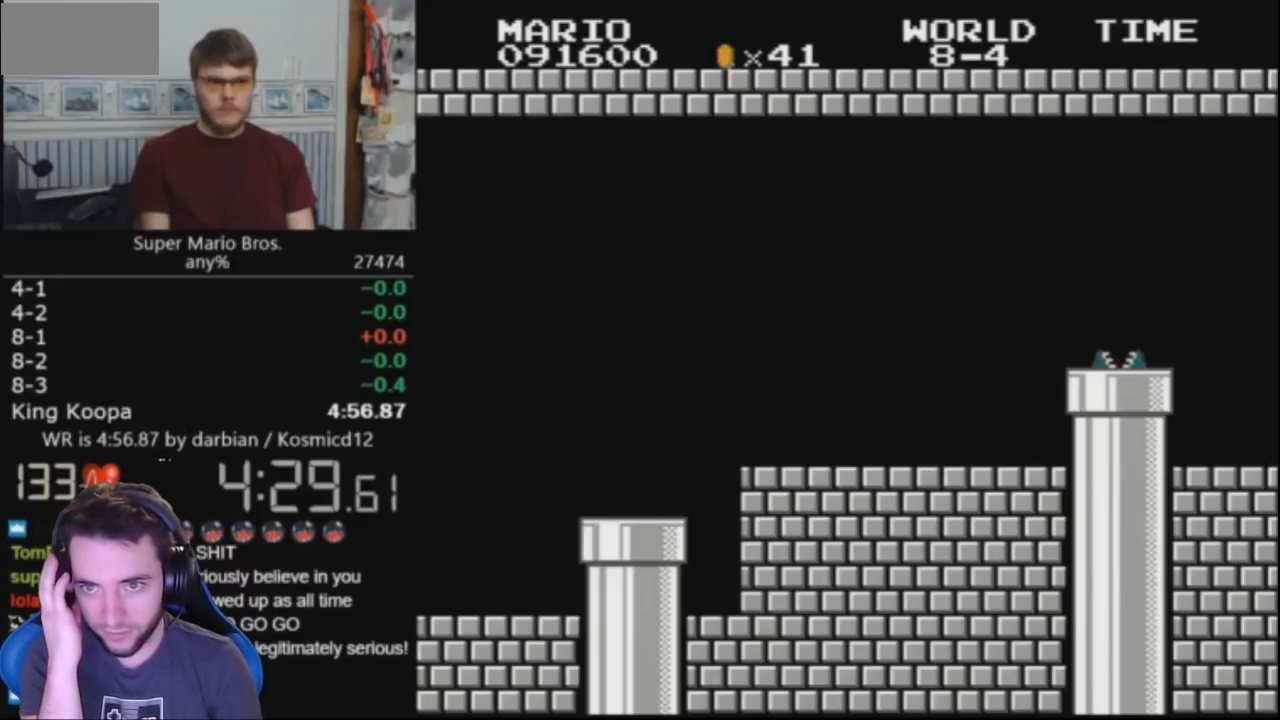
{"buttons": ["B", "DPAD_RIGHT"], "events": []}
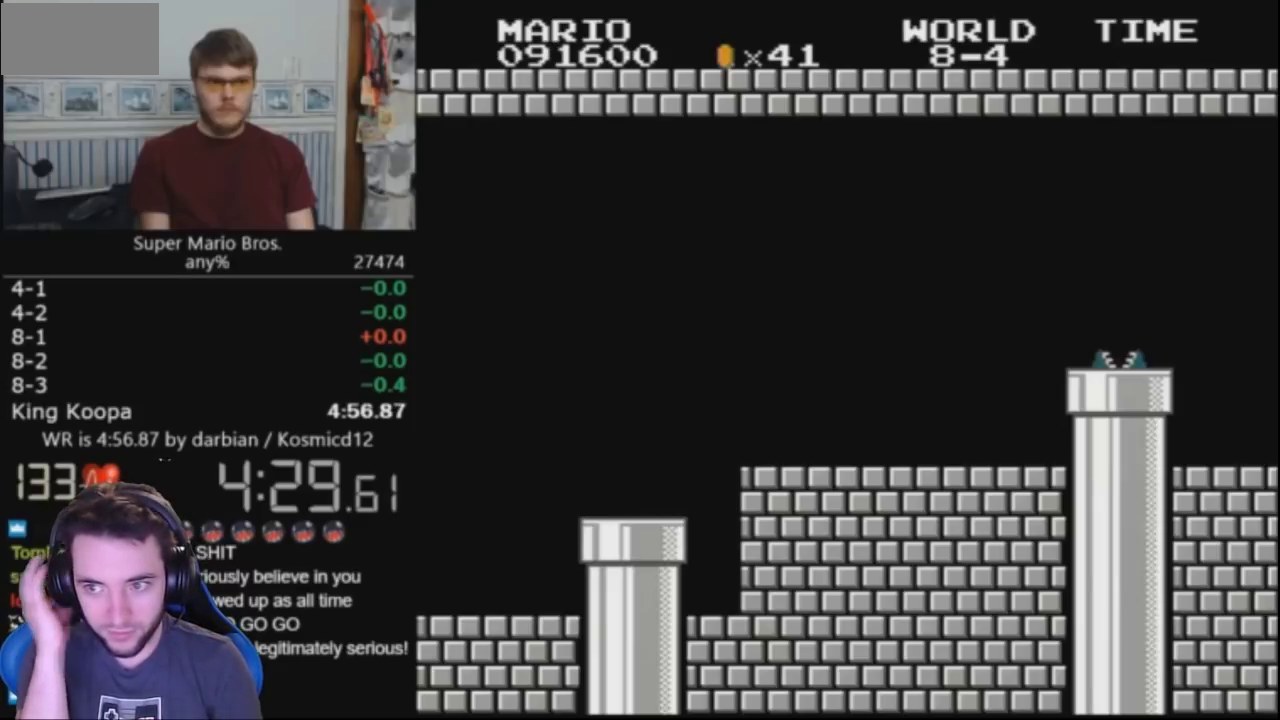
{"buttons": ["B", "DPAD_RIGHT"], "events": []}
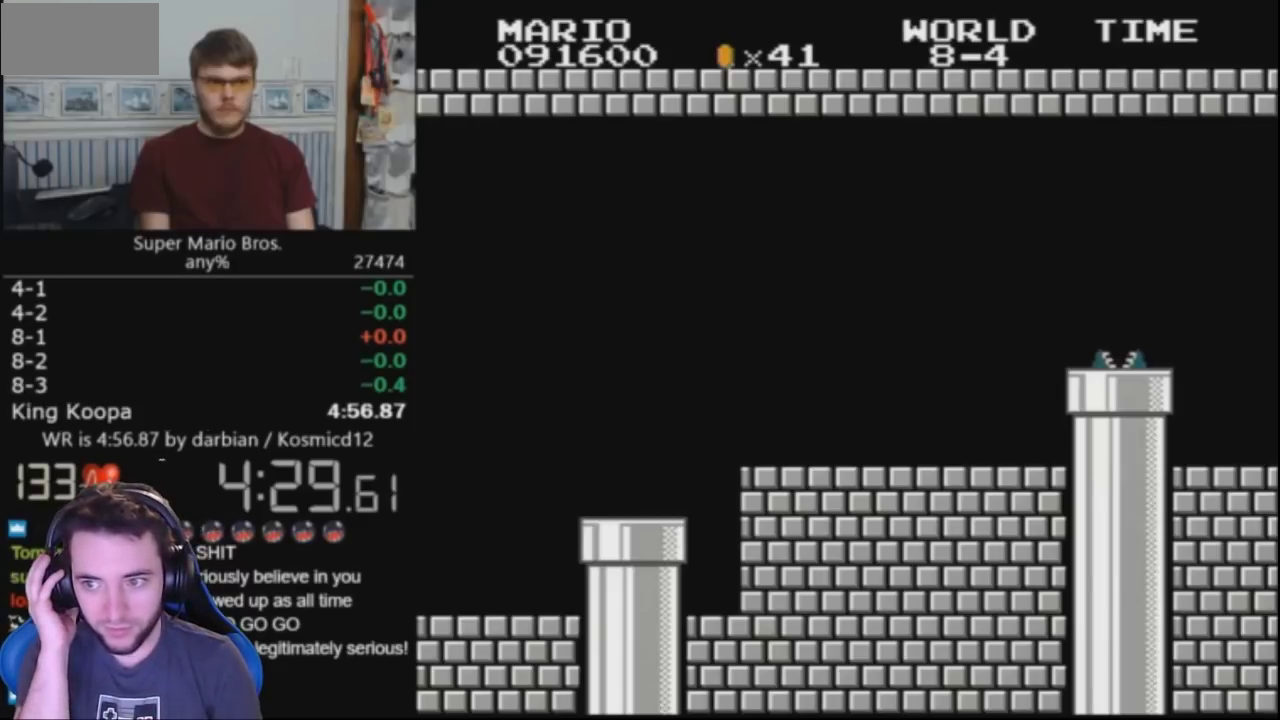
{"buttons": ["B", "DPAD_RIGHT"], "events": []}
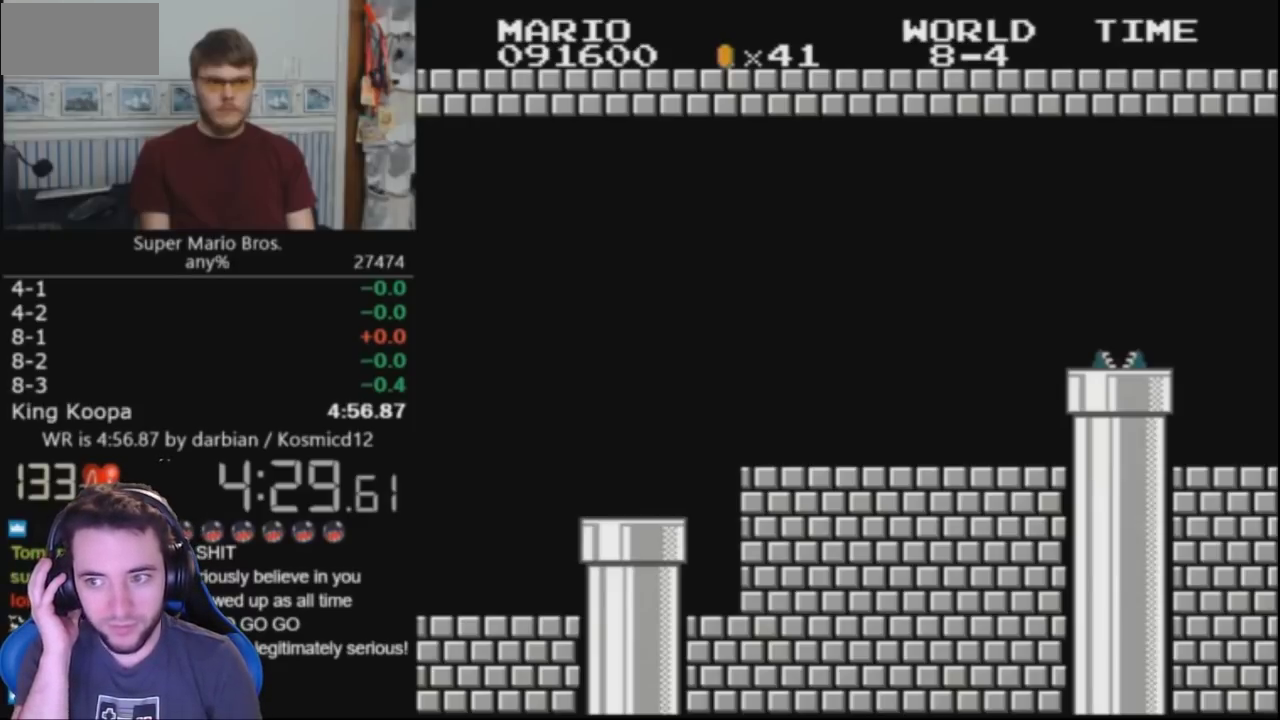
{"buttons": ["B", "DPAD_RIGHT"], "events": []}
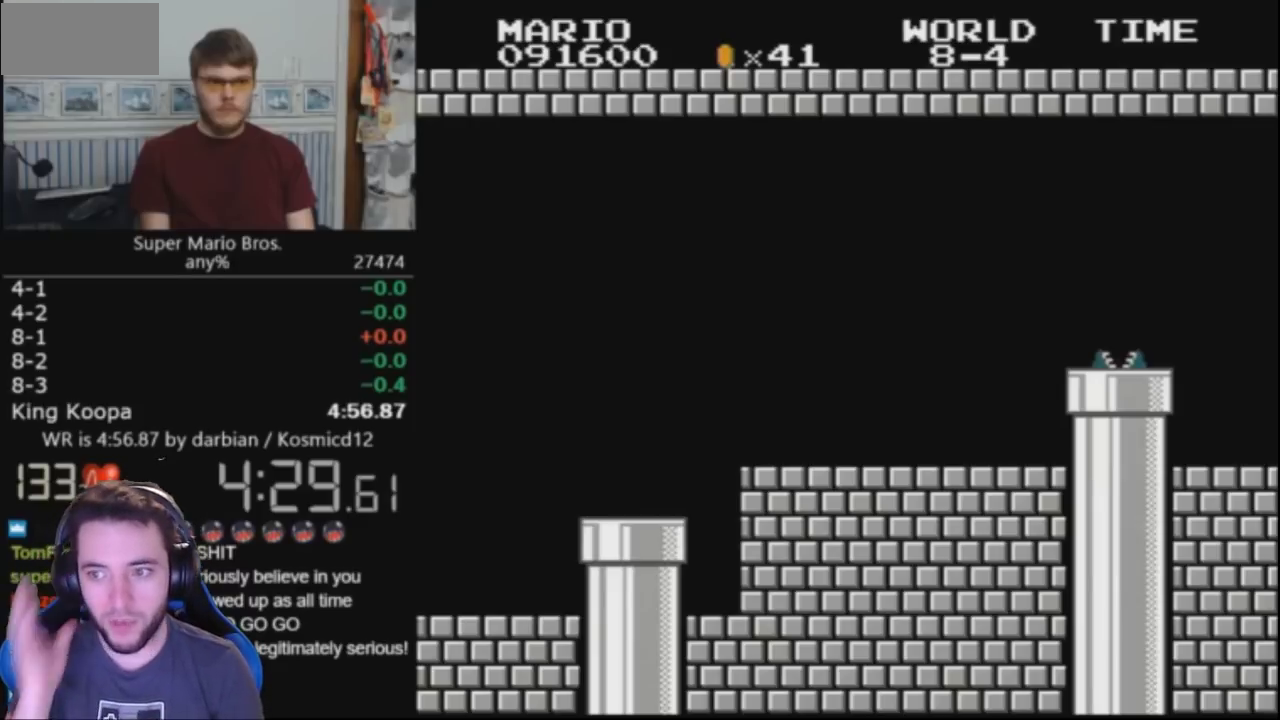
{"buttons": ["B", "DPAD_RIGHT"], "events": []}
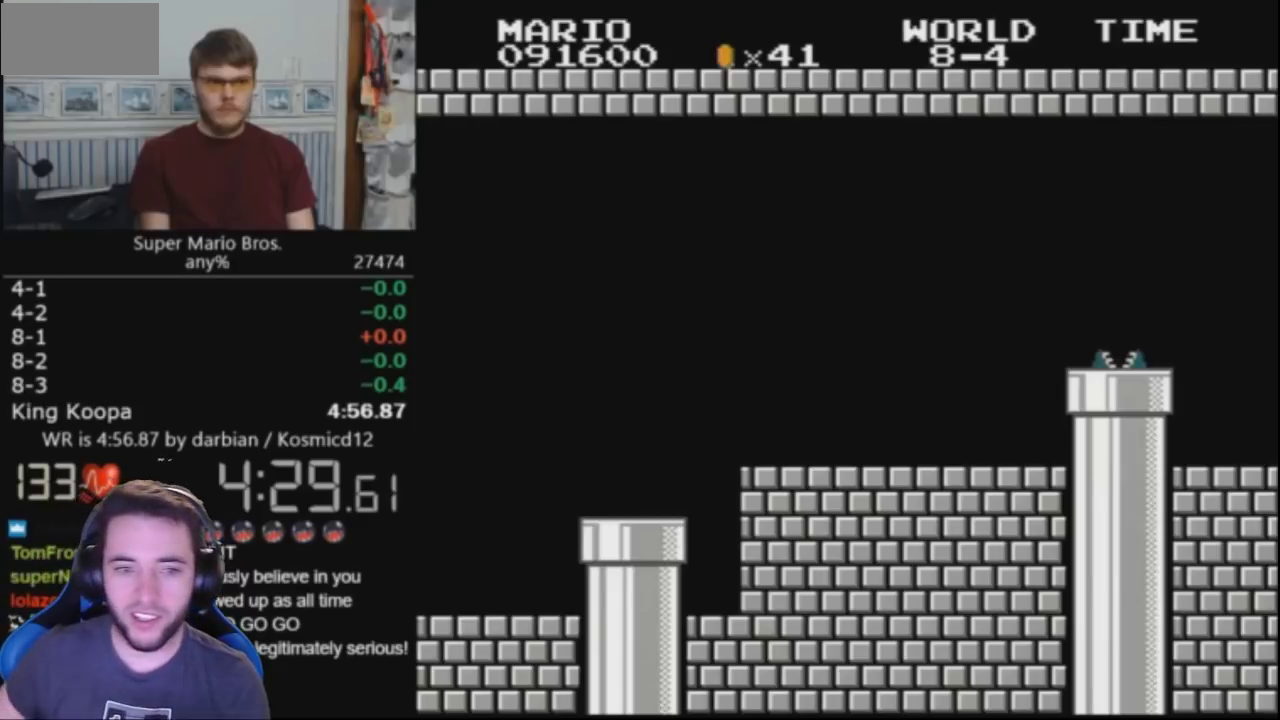
{"buttons": ["B", "DPAD_RIGHT"], "events": []}
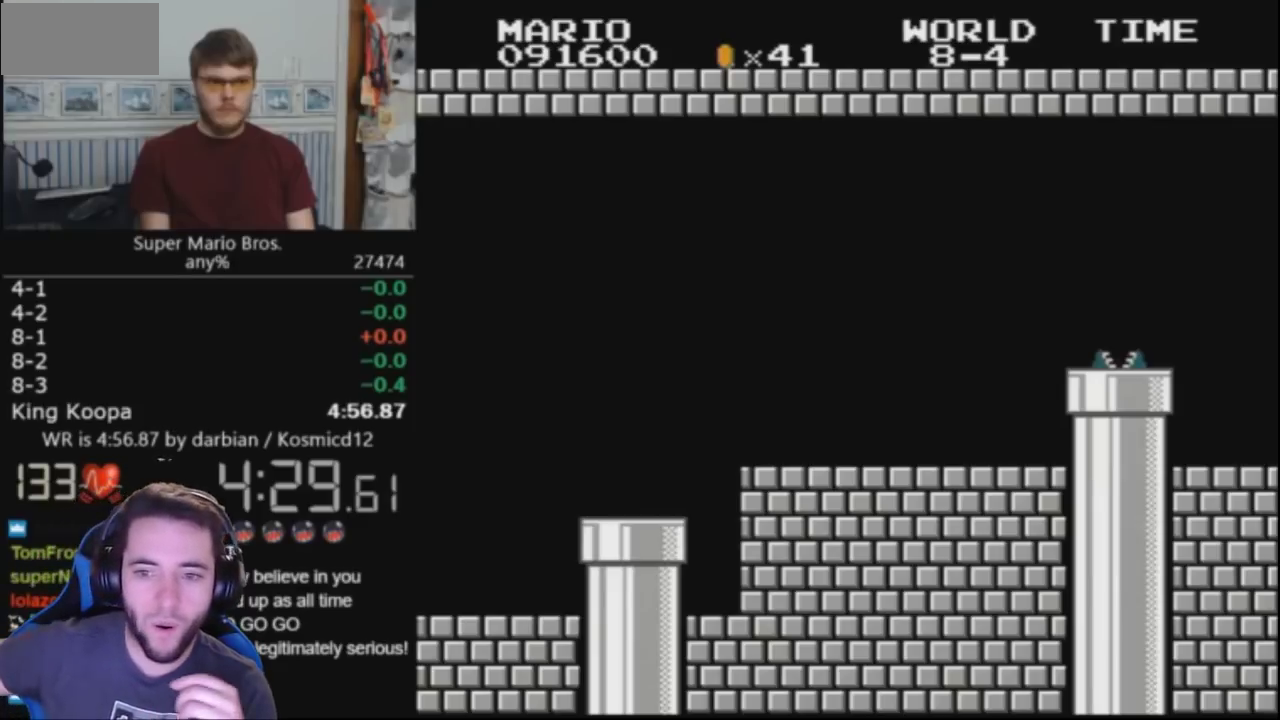
{"buttons": ["B", "DPAD_RIGHT"], "events": []}
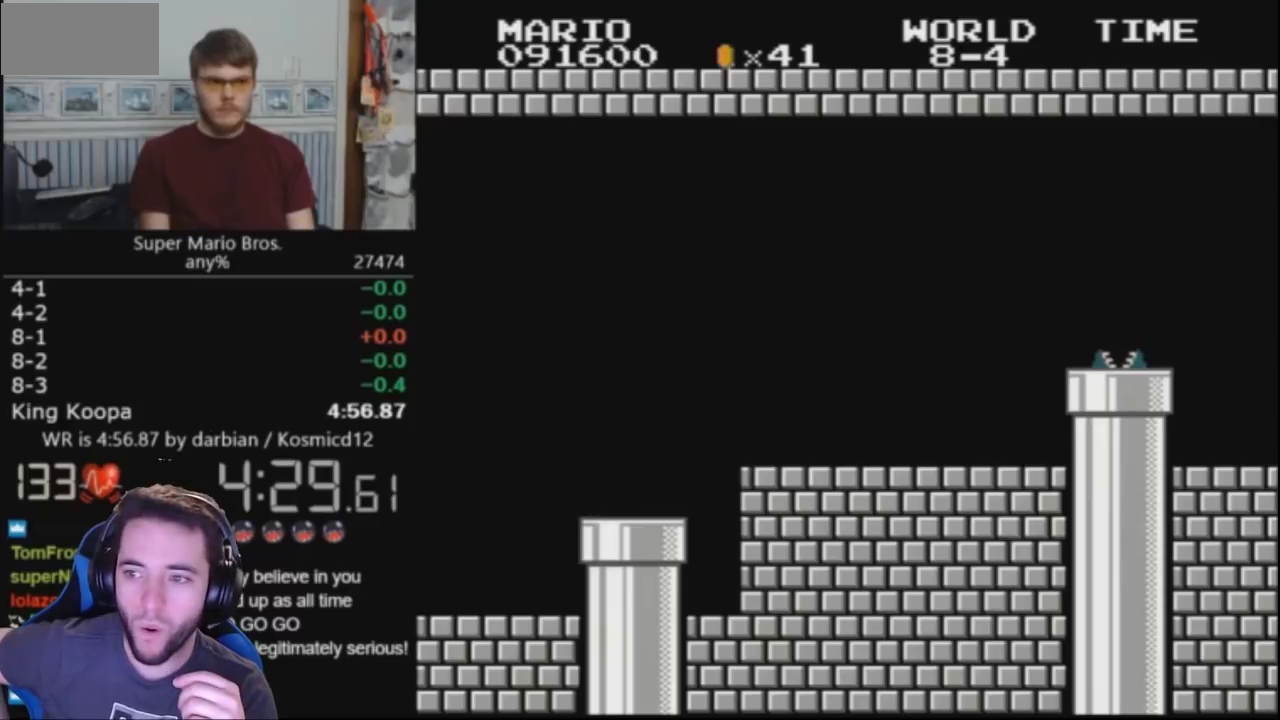
{"buttons": ["B", "DPAD_RIGHT"], "events": []}
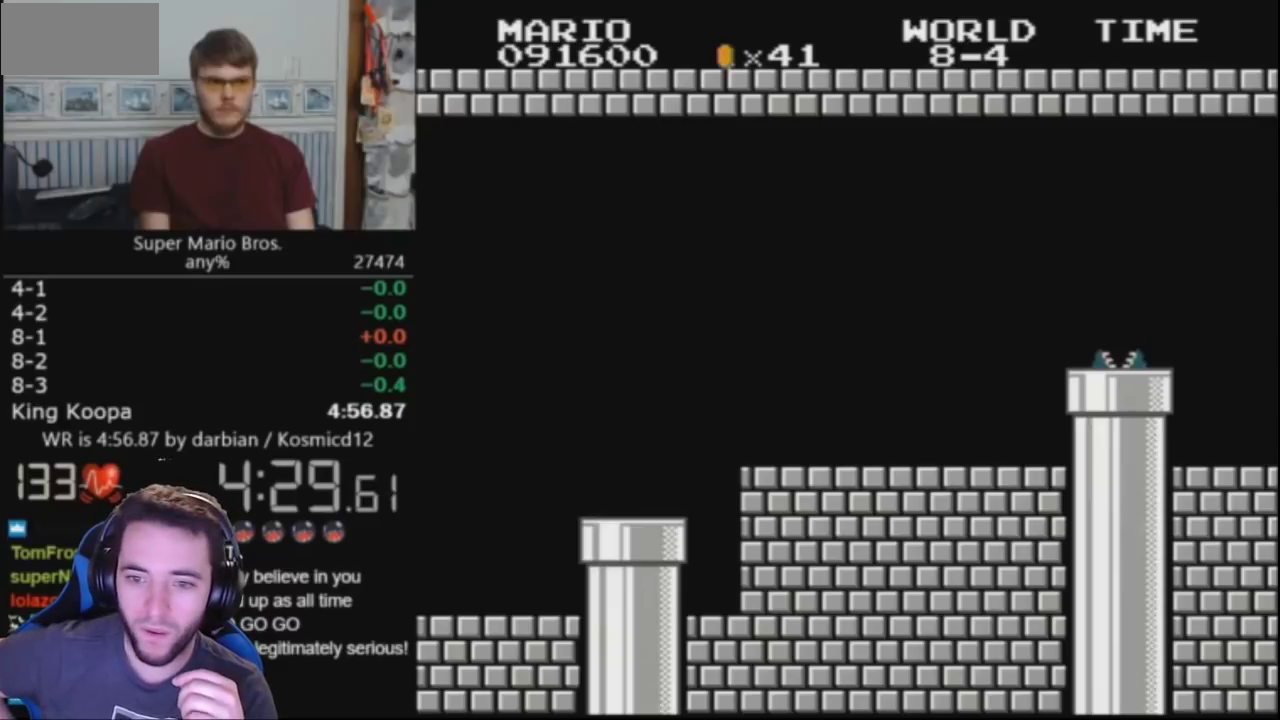
{"buttons": ["B", "DPAD_RIGHT"], "events": []}
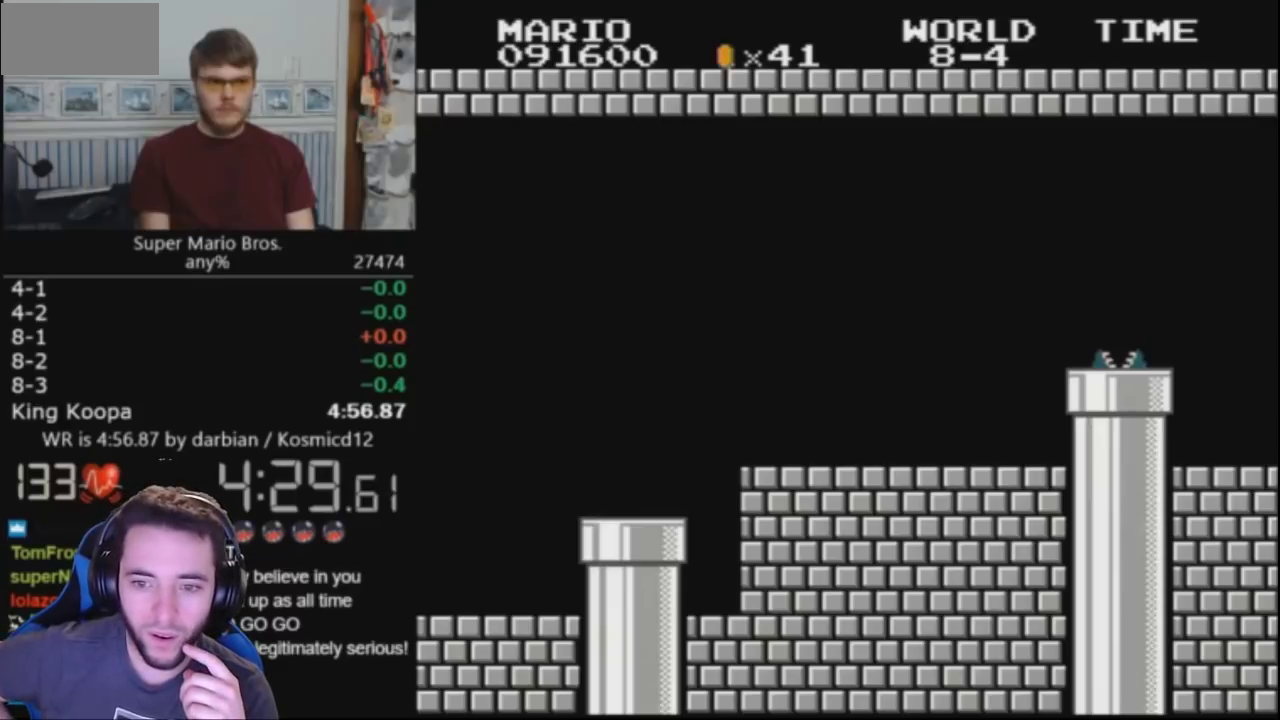
{"buttons": ["B", "DPAD_RIGHT"], "events": []}
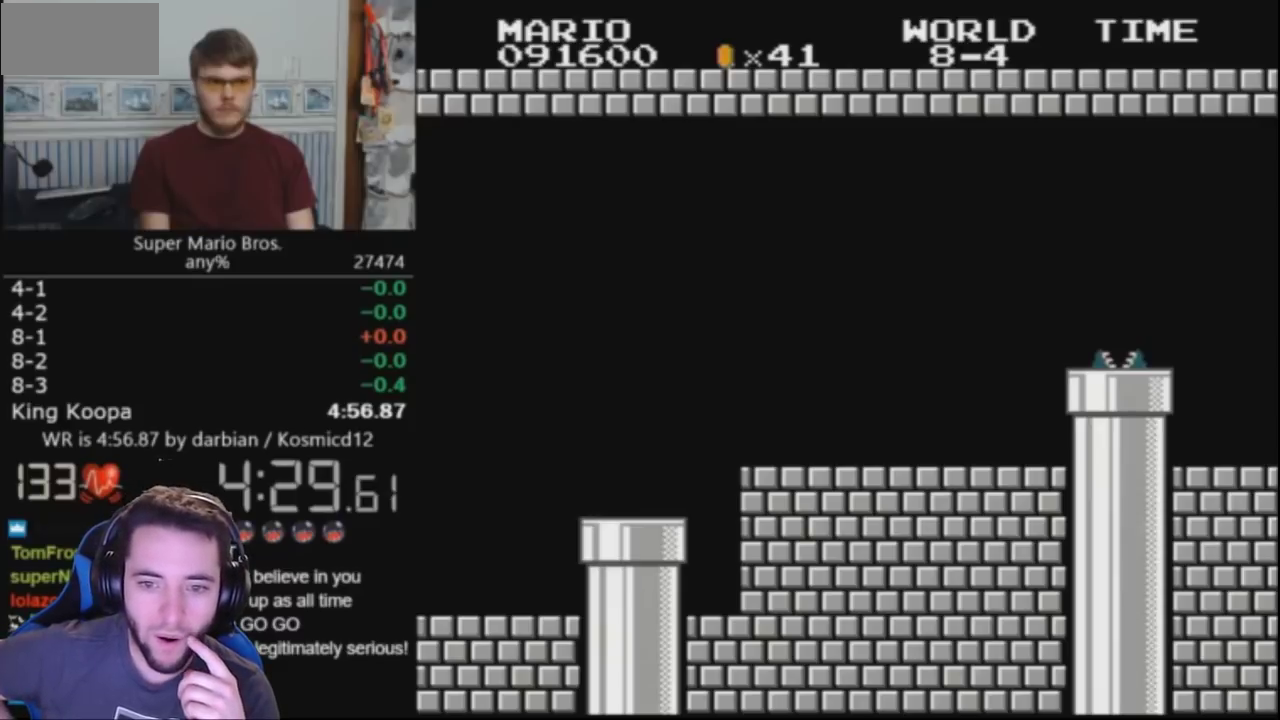
{"buttons": ["B", "DPAD_RIGHT"], "events": []}
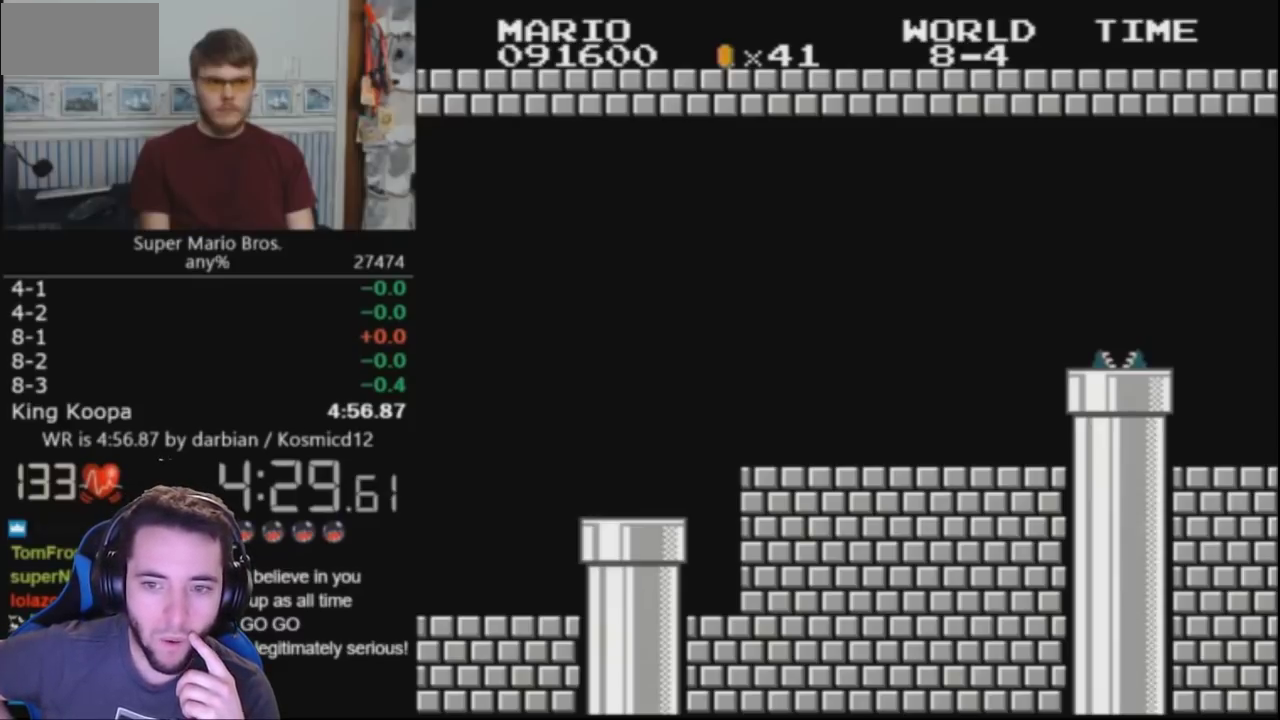
{"buttons": ["B", "DPAD_RIGHT"], "events": []}
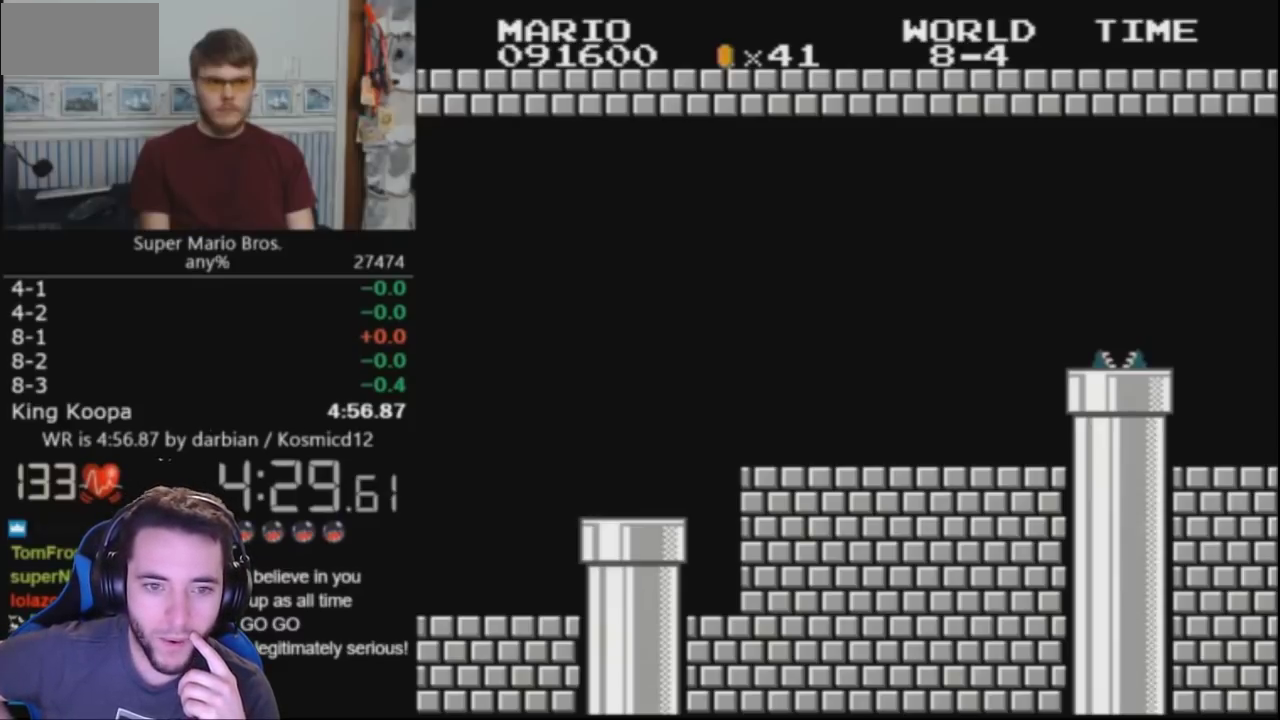
{"buttons": ["B", "DPAD_RIGHT"], "events": []}